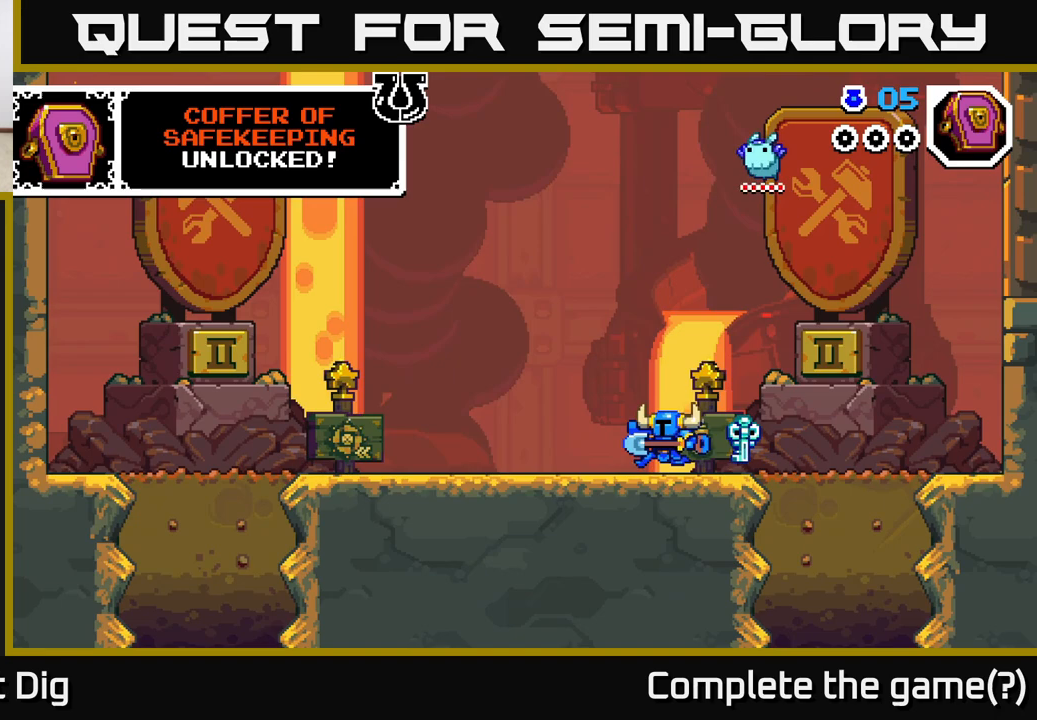
Gameplay with a controller (Xbox layout); each line is a JSON object with the inputs held at the frame after it. "events" lists button and stick changes between this image and that frame as [ms after this image, input, new state], when the widget could be followed in between.
{"buttons": [], "left_stick": "center", "right_stick": "center", "events": [[417, "left_stick", "center"]]}
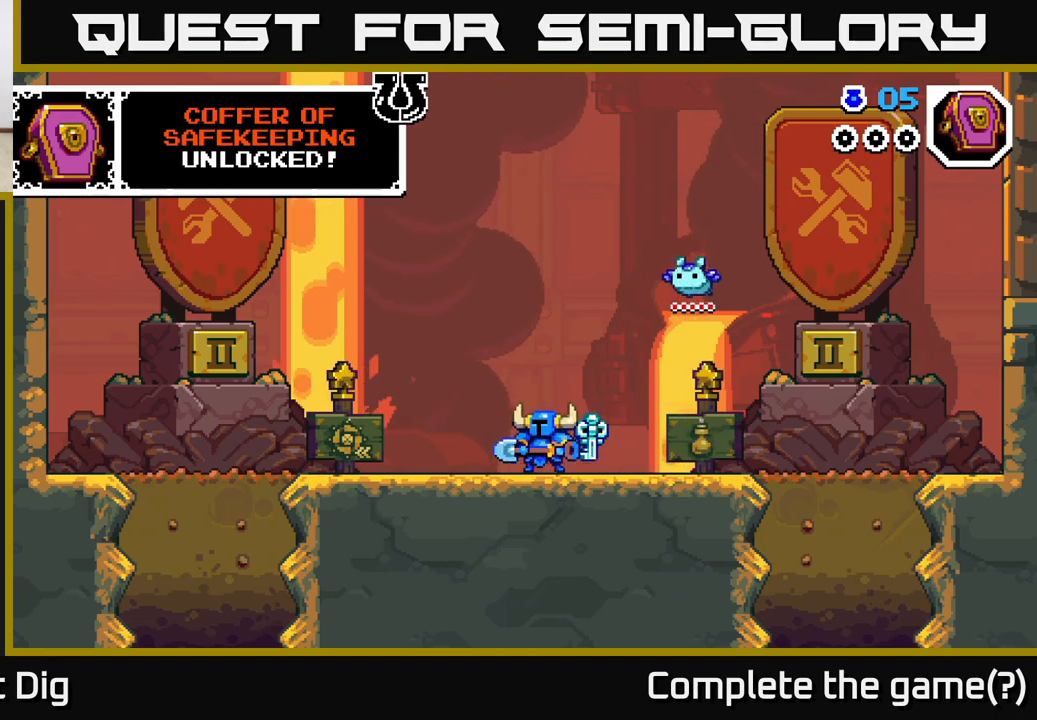
{"buttons": [], "left_stick": "left", "right_stick": "center", "events": [[50, "left_stick", "right"], [317, "left_stick", "left"]]}
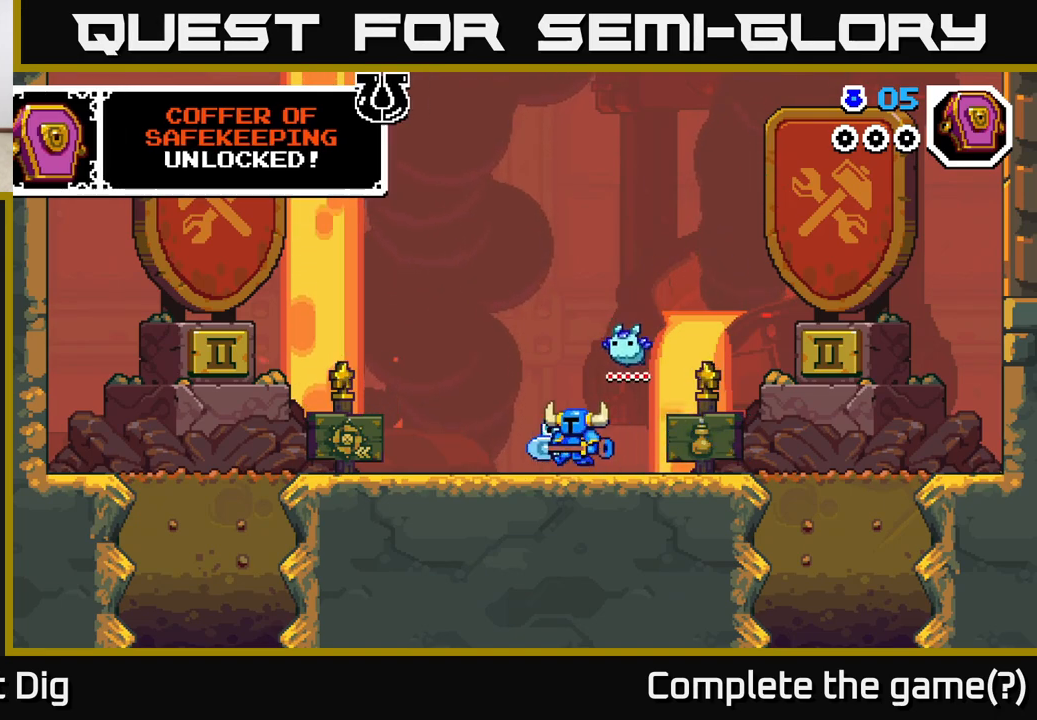
{"buttons": [], "left_stick": "right", "right_stick": "center", "events": [[417, "left_stick", "right"]]}
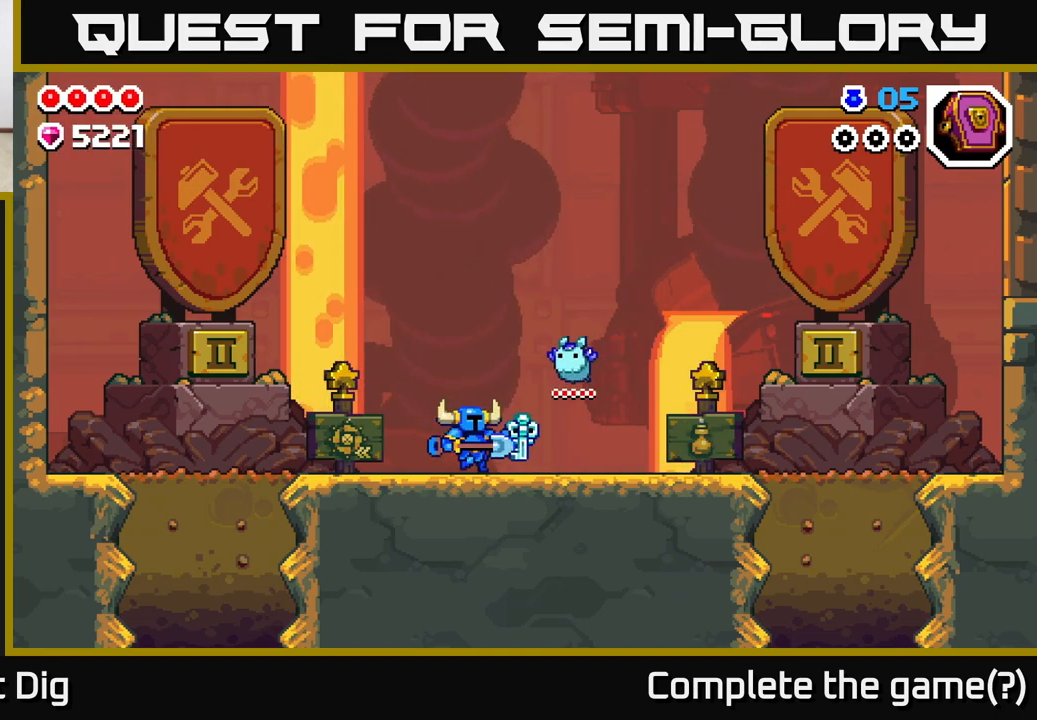
{"buttons": [], "left_stick": "right", "right_stick": "center", "events": []}
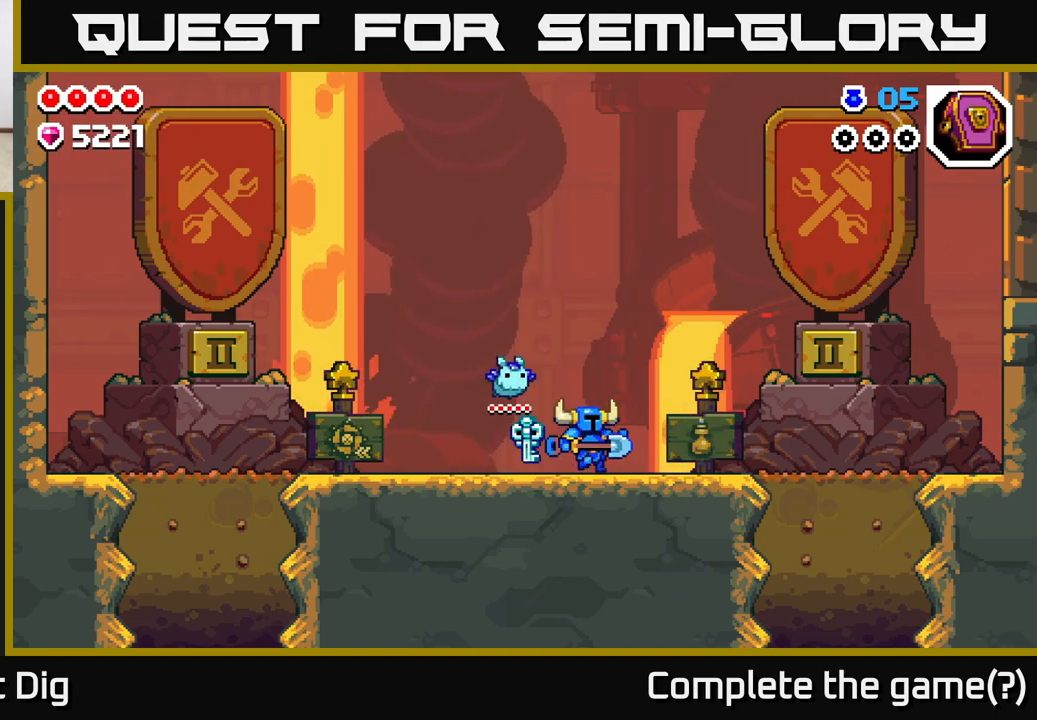
{"buttons": [], "left_stick": "right", "right_stick": "center", "events": [[167, "left_stick", "left"], [450, "left_stick", "center"], [500, "left_stick", "right"]]}
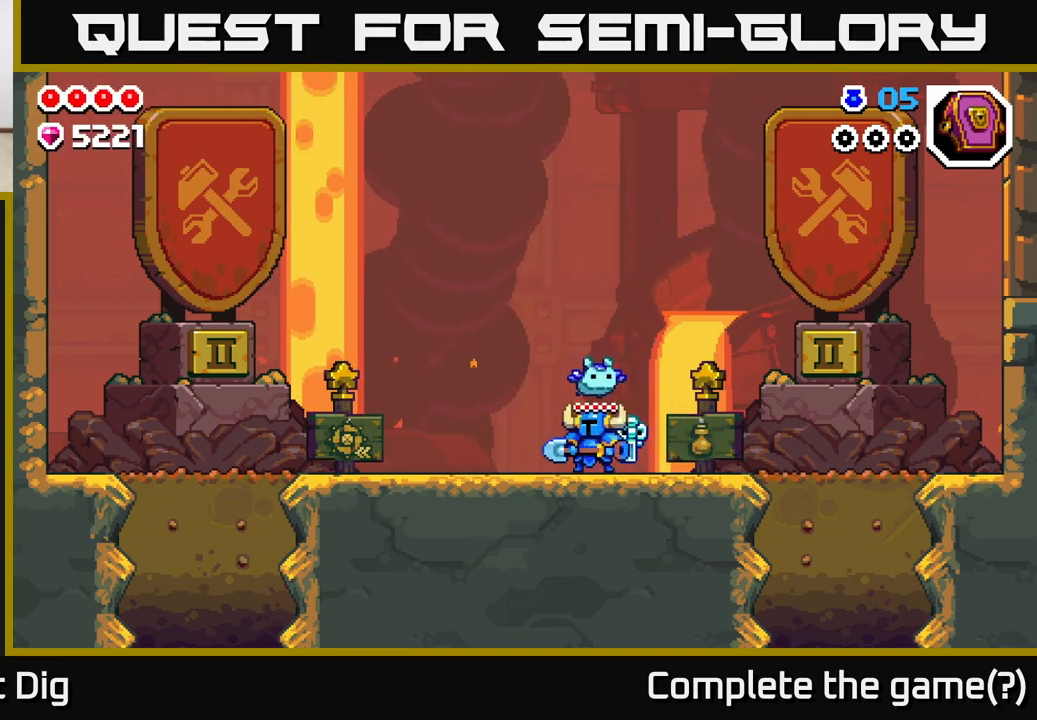
{"buttons": [], "left_stick": "right", "right_stick": "center", "events": []}
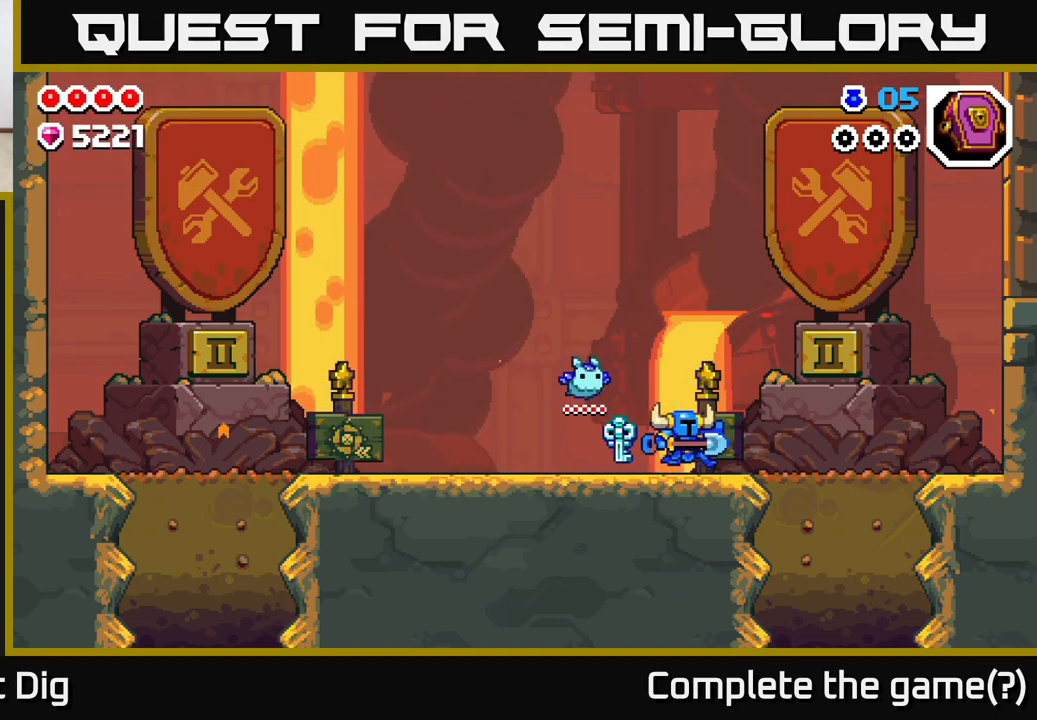
{"buttons": [], "left_stick": "left", "right_stick": "center", "events": [[400, "left_stick", "left"]]}
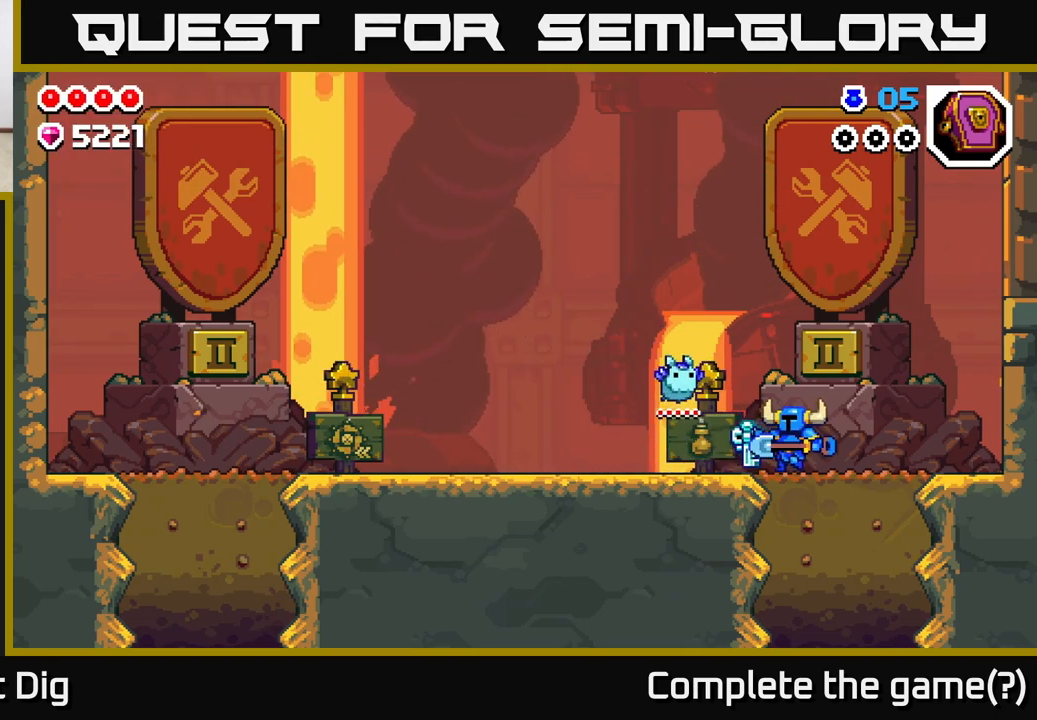
{"buttons": [], "left_stick": "left", "right_stick": "center", "events": [[67, "left_stick", "center"], [367, "left_stick", "left"]]}
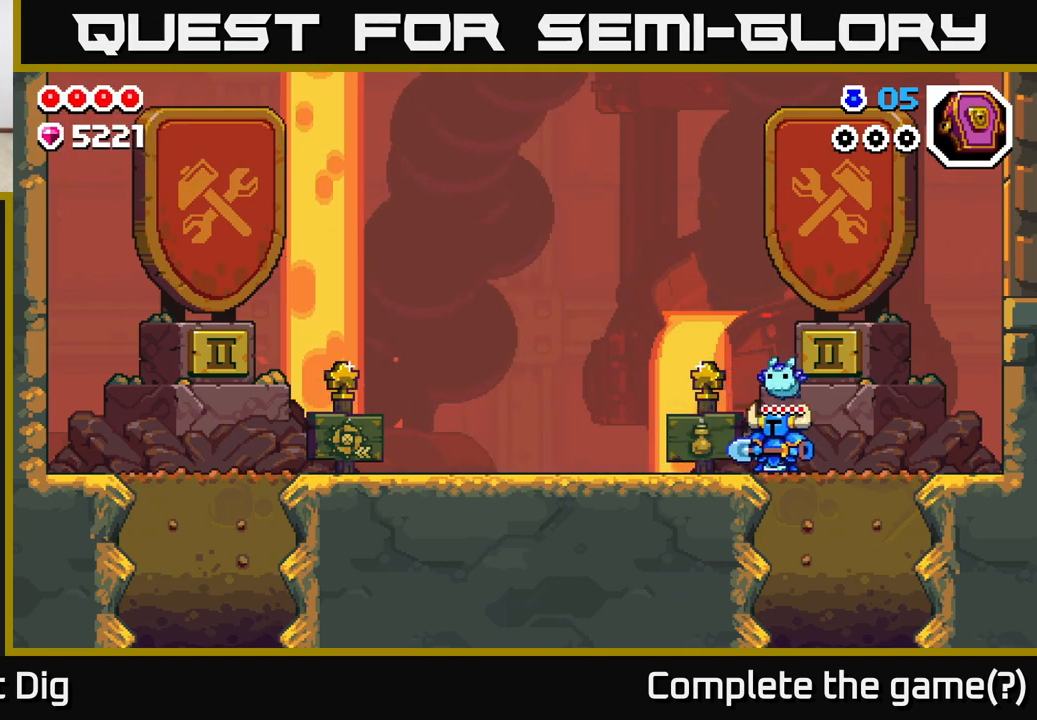
{"buttons": [], "left_stick": "right", "right_stick": "center", "events": [[117, "left_stick", "right"]]}
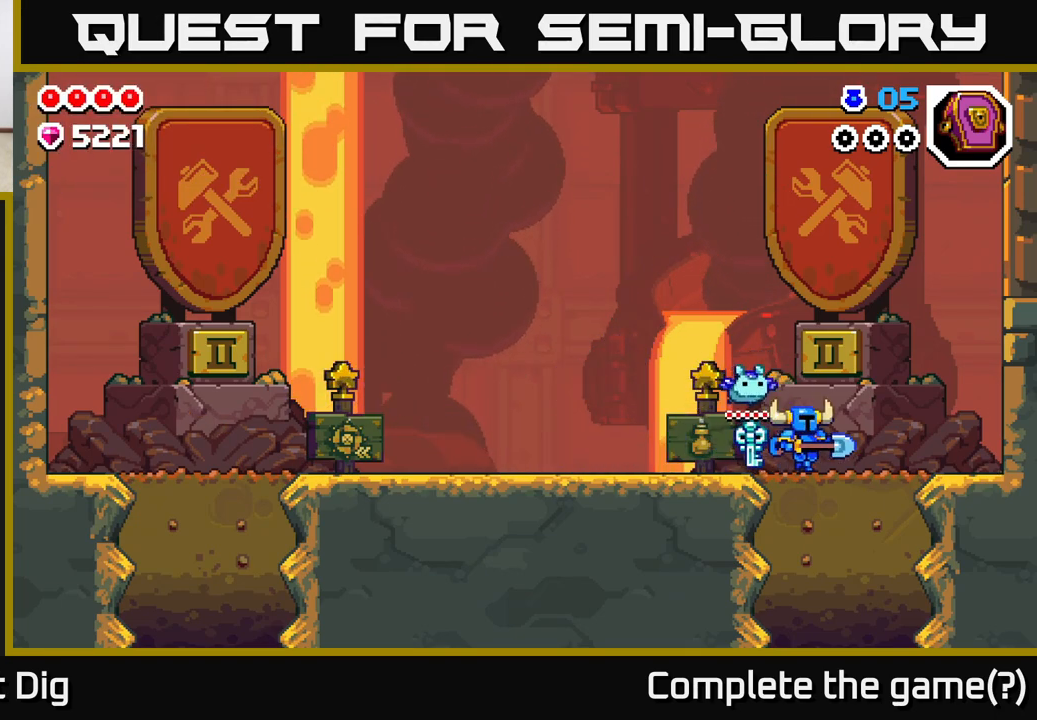
{"buttons": ["X"], "left_stick": "down", "right_stick": "center", "events": [[167, "left_stick", "down"], [233, "X", "down"], [333, "X", "up"], [450, "X", "down"]]}
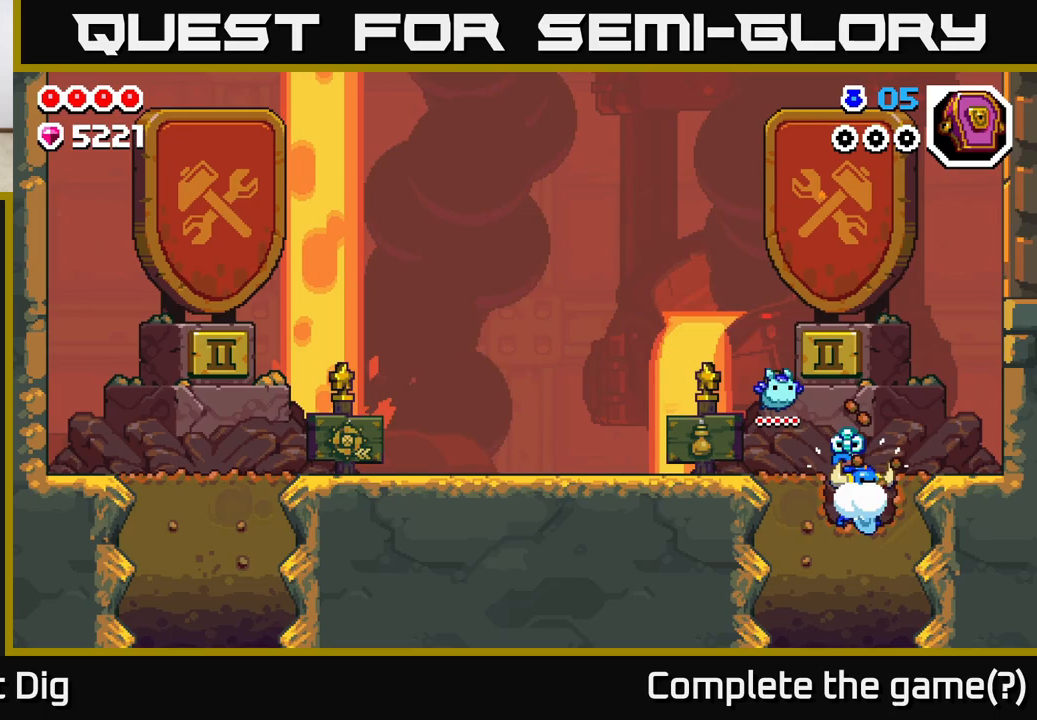
{"buttons": [], "left_stick": "down", "right_stick": "center", "events": [[67, "X", "up"], [150, "X", "down"], [267, "X", "up"], [350, "X", "down"], [467, "X", "up"]]}
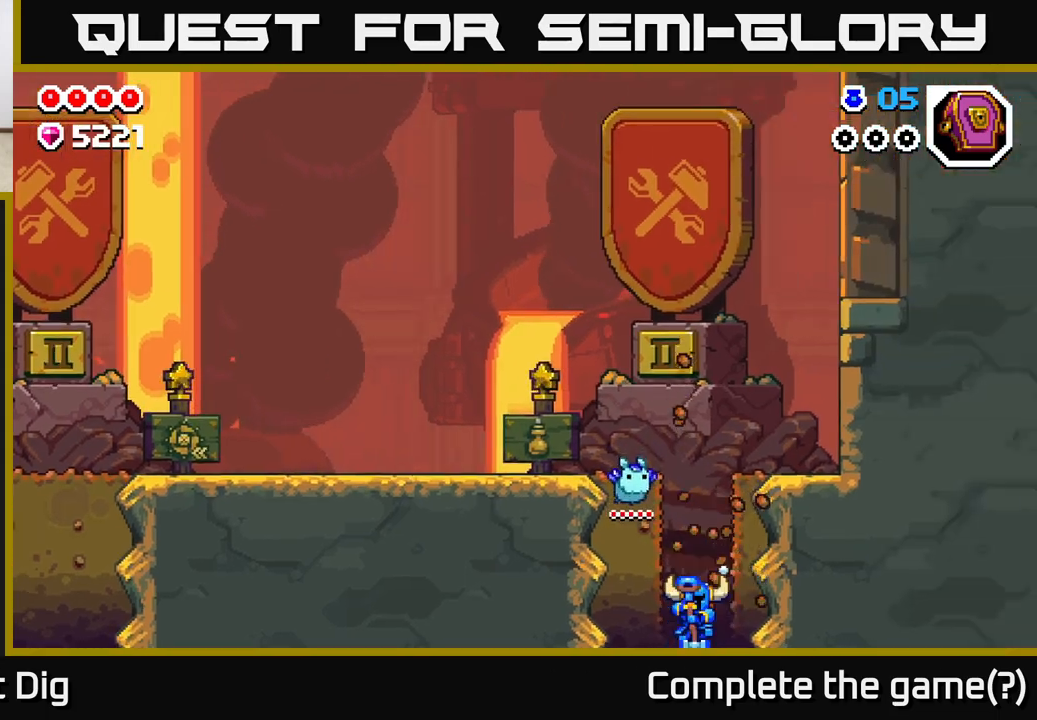
{"buttons": [], "left_stick": "center", "right_stick": "center", "events": [[50, "X", "down"], [183, "X", "up"], [300, "left_stick", "center"]]}
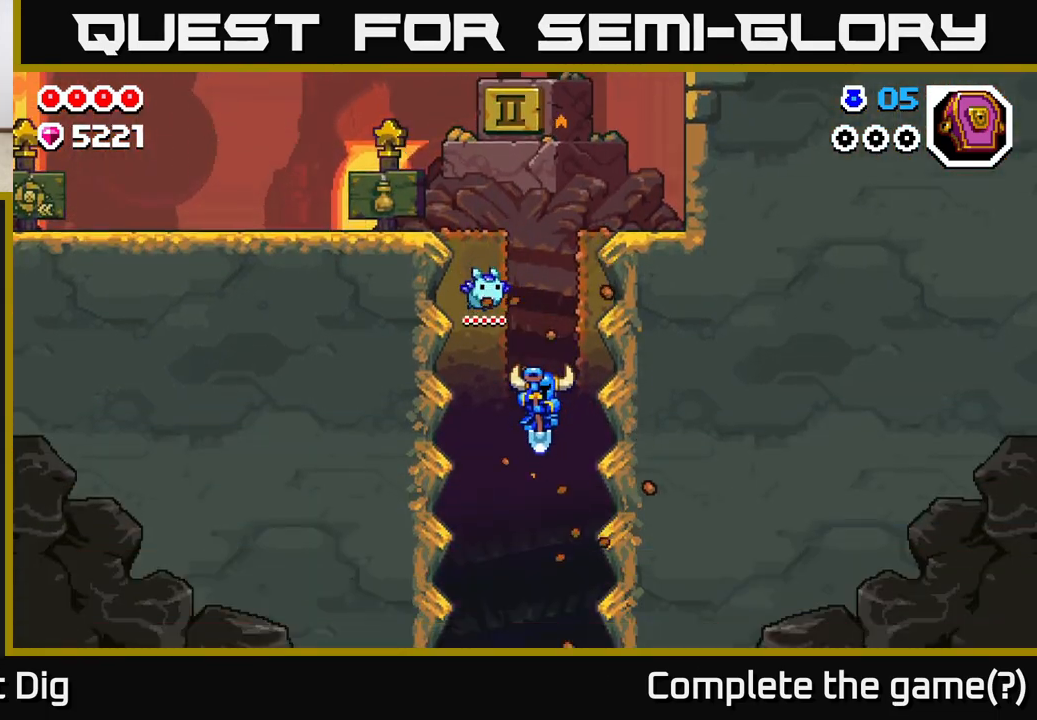
{"buttons": [], "left_stick": "center", "right_stick": "center", "events": []}
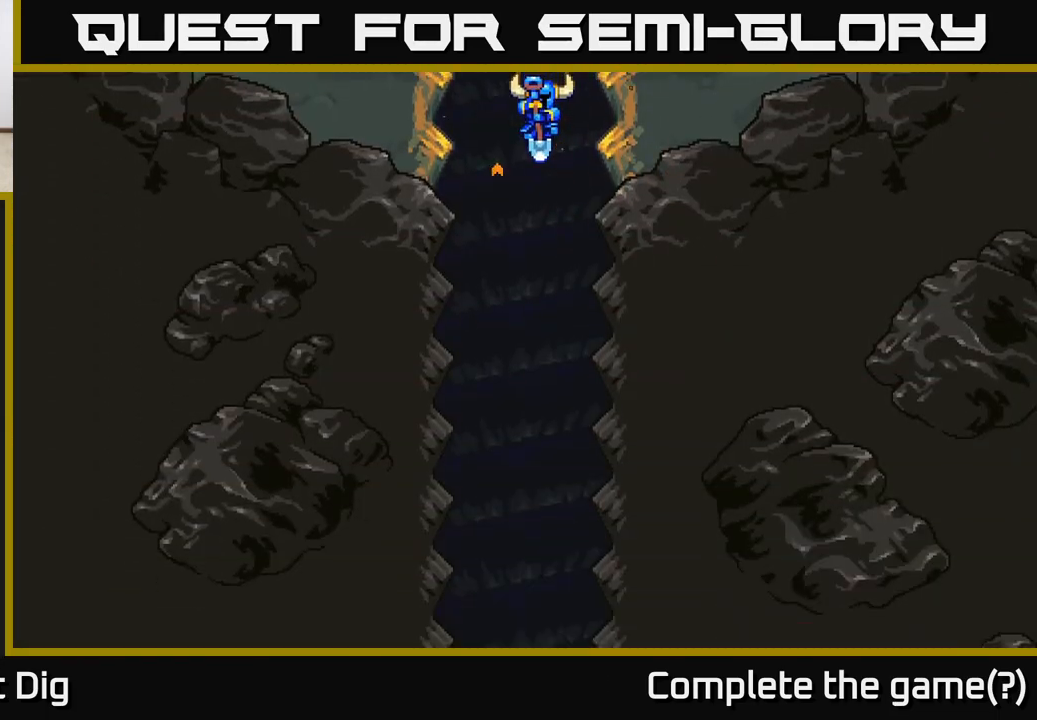
{"buttons": [], "left_stick": "center", "right_stick": "center", "events": []}
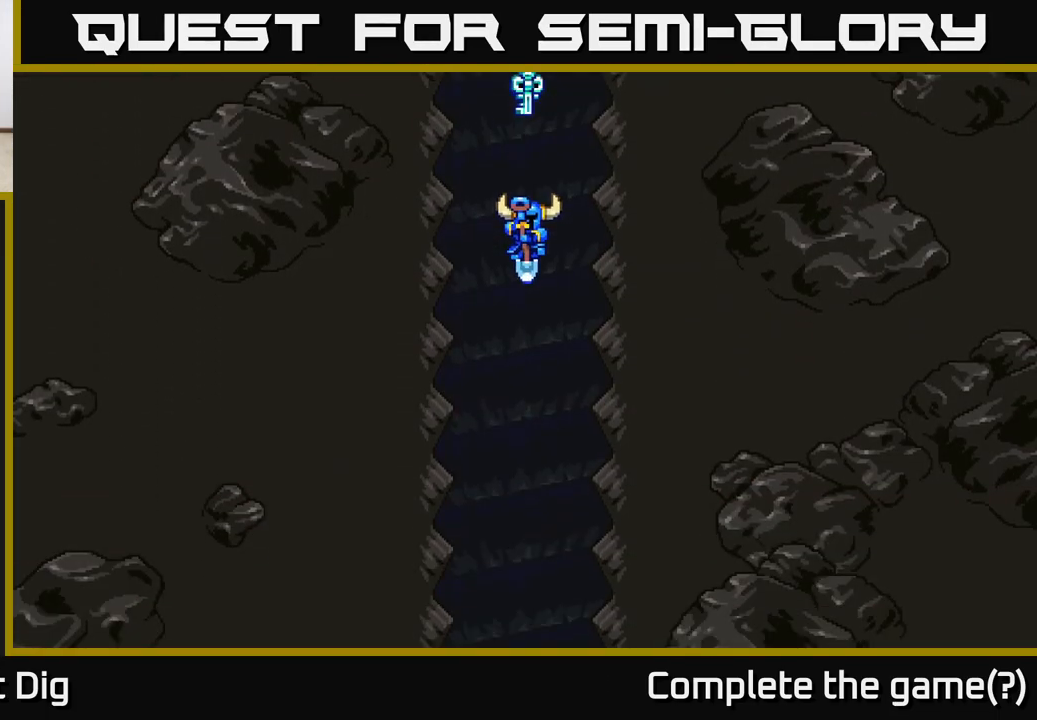
{"buttons": [], "left_stick": "center", "right_stick": "center", "events": []}
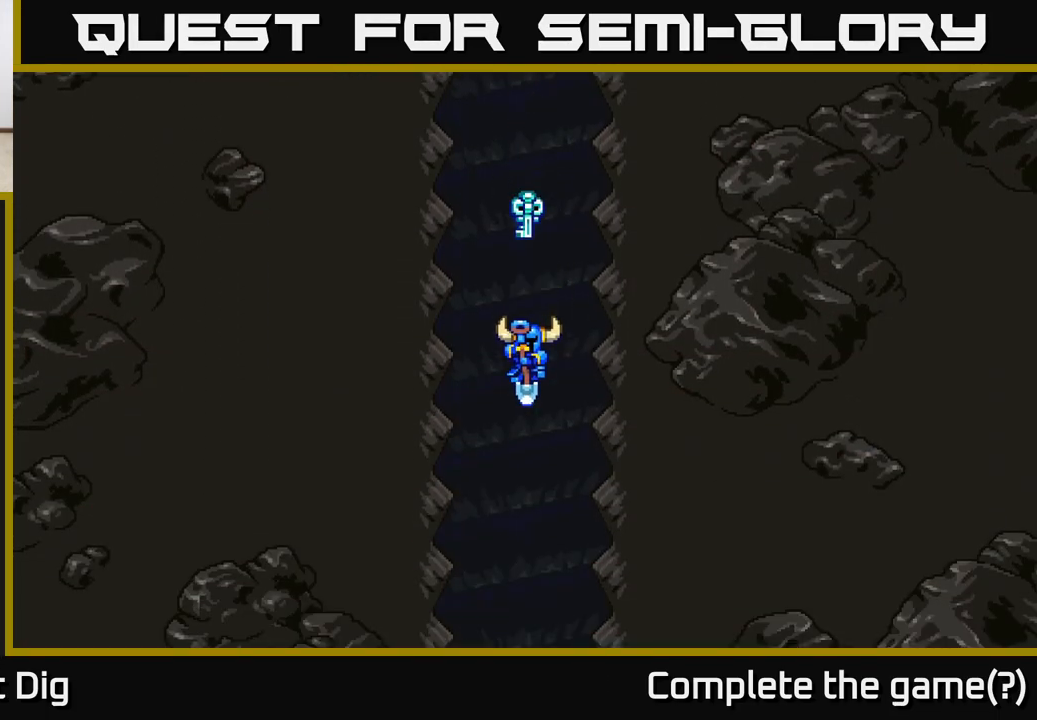
{"buttons": [], "left_stick": "center", "right_stick": "center", "events": []}
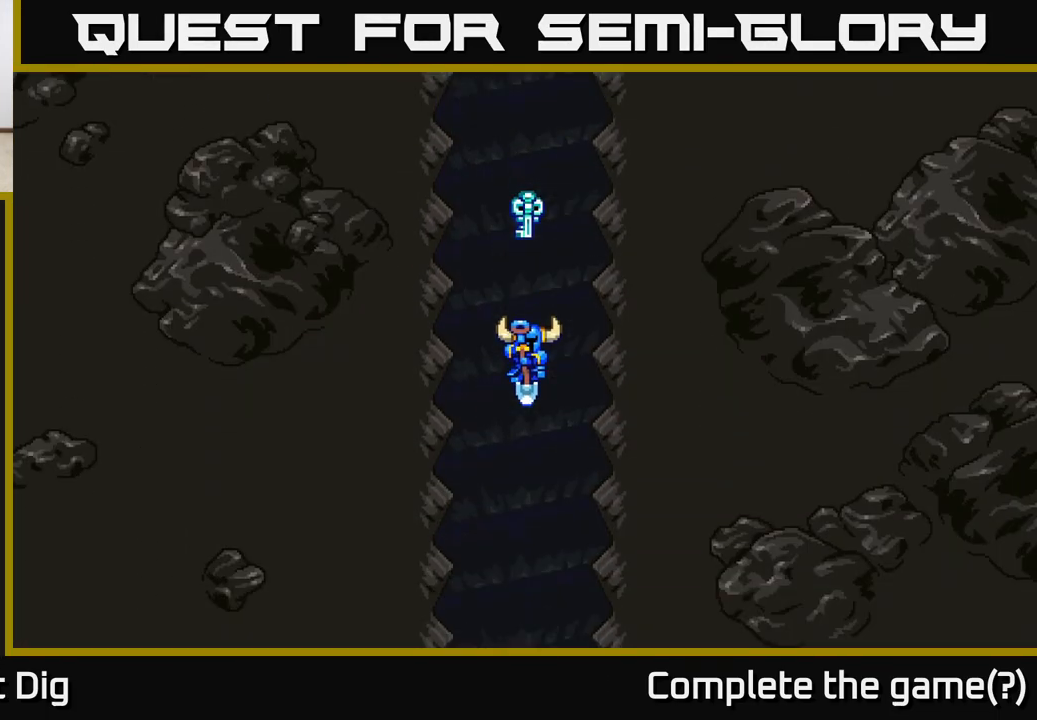
{"buttons": [], "left_stick": "center", "right_stick": "center", "events": []}
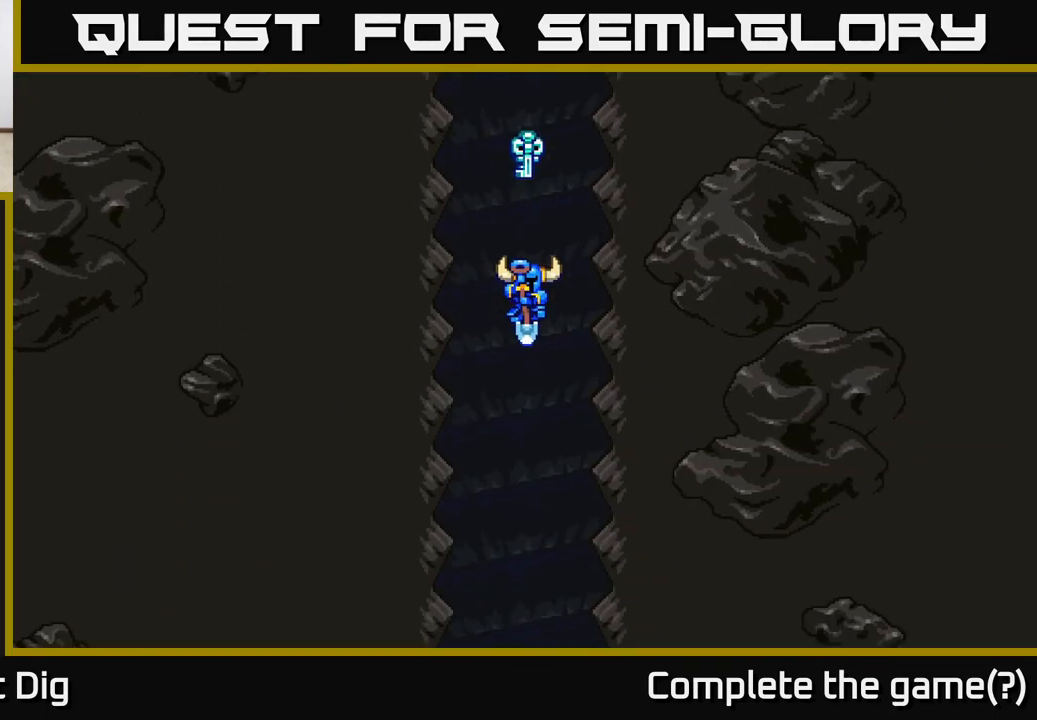
{"buttons": [], "left_stick": "center", "right_stick": "center", "events": []}
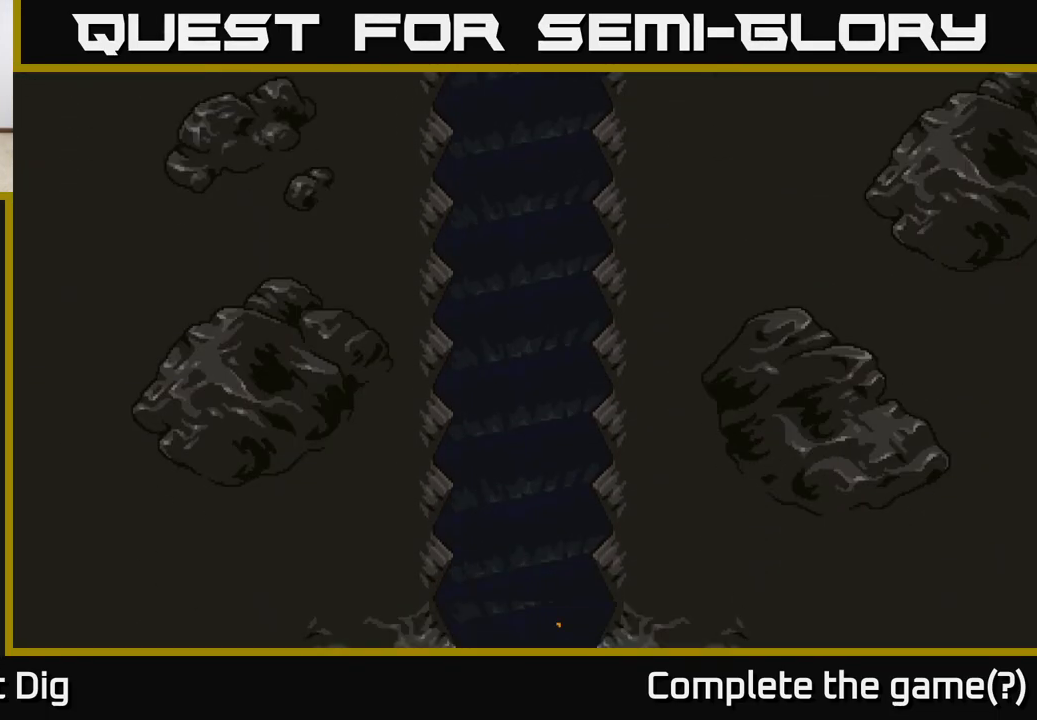
{"buttons": [], "left_stick": "center", "right_stick": "center", "events": []}
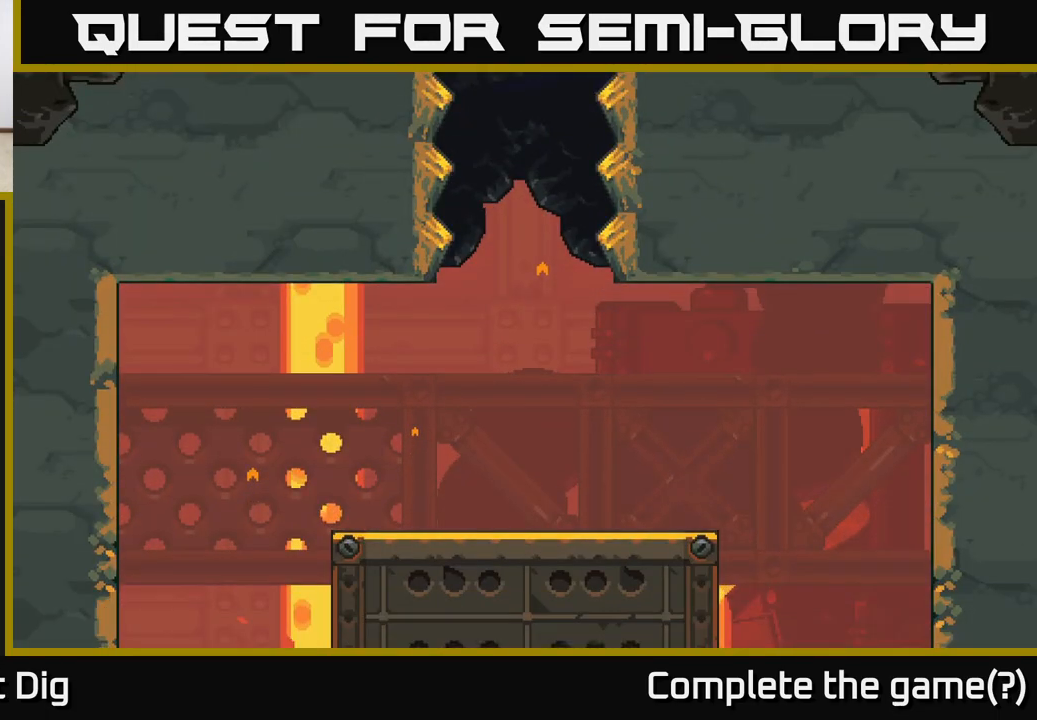
{"buttons": [], "left_stick": "center", "right_stick": "center", "events": []}
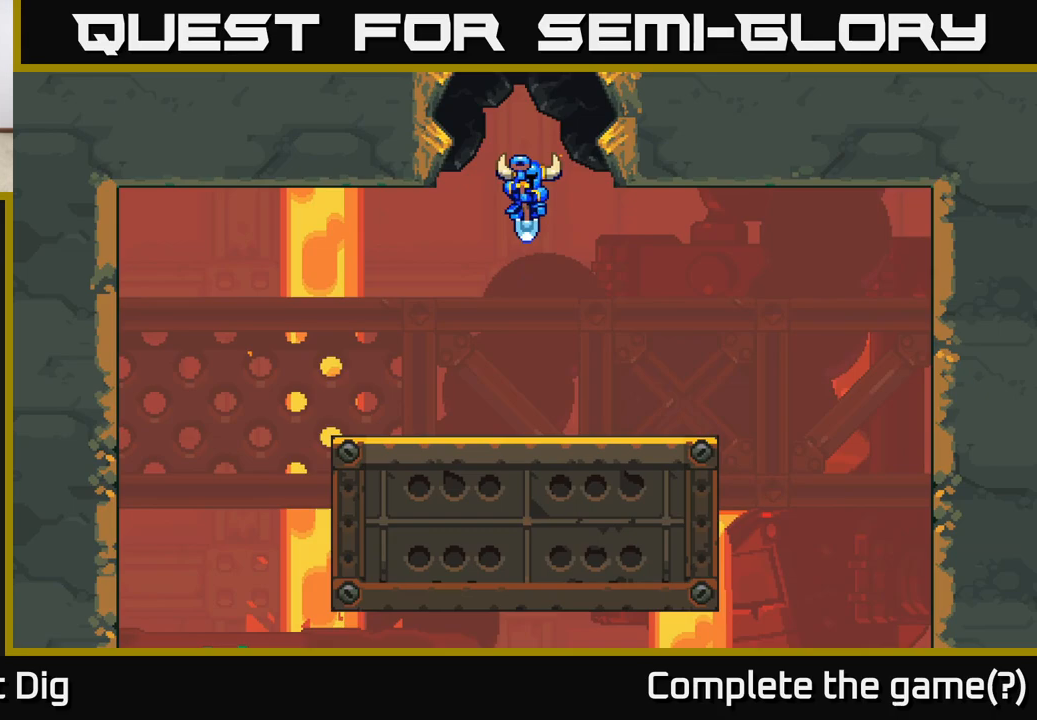
{"buttons": [], "left_stick": "center", "right_stick": "down-right", "events": [[150, "left_stick", "right"], [450, "left_stick", "center"], [467, "right_stick", "down-right"]]}
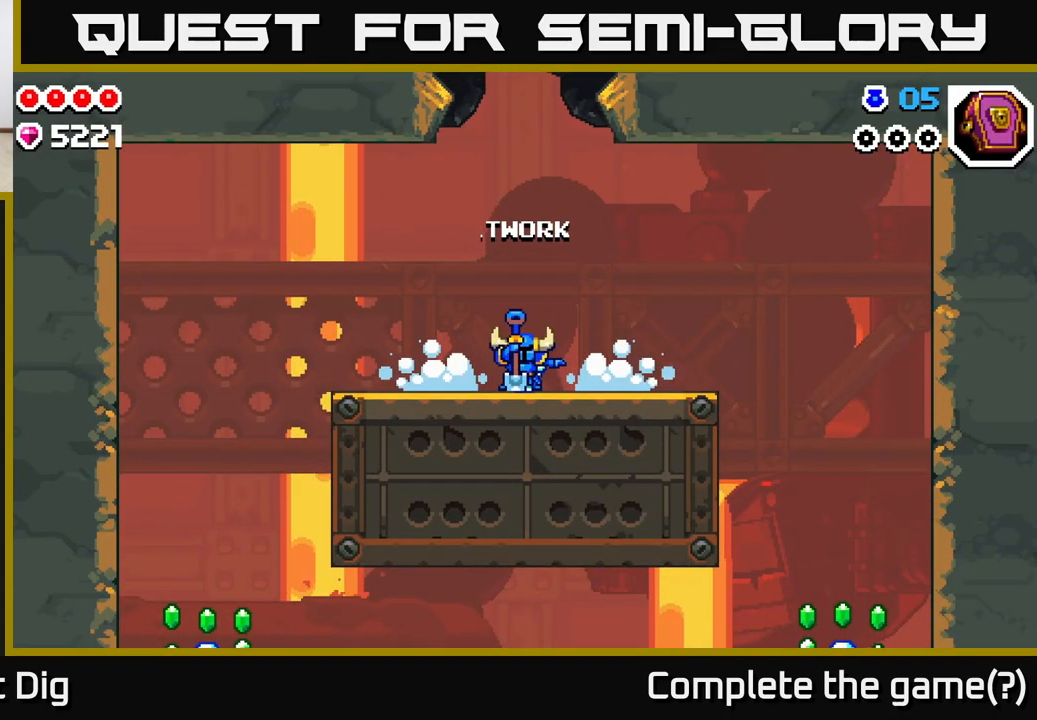
{"buttons": [], "left_stick": "right", "right_stick": "center", "events": [[100, "right_stick", "down"], [283, "right_stick", "center"], [367, "left_stick", "right"]]}
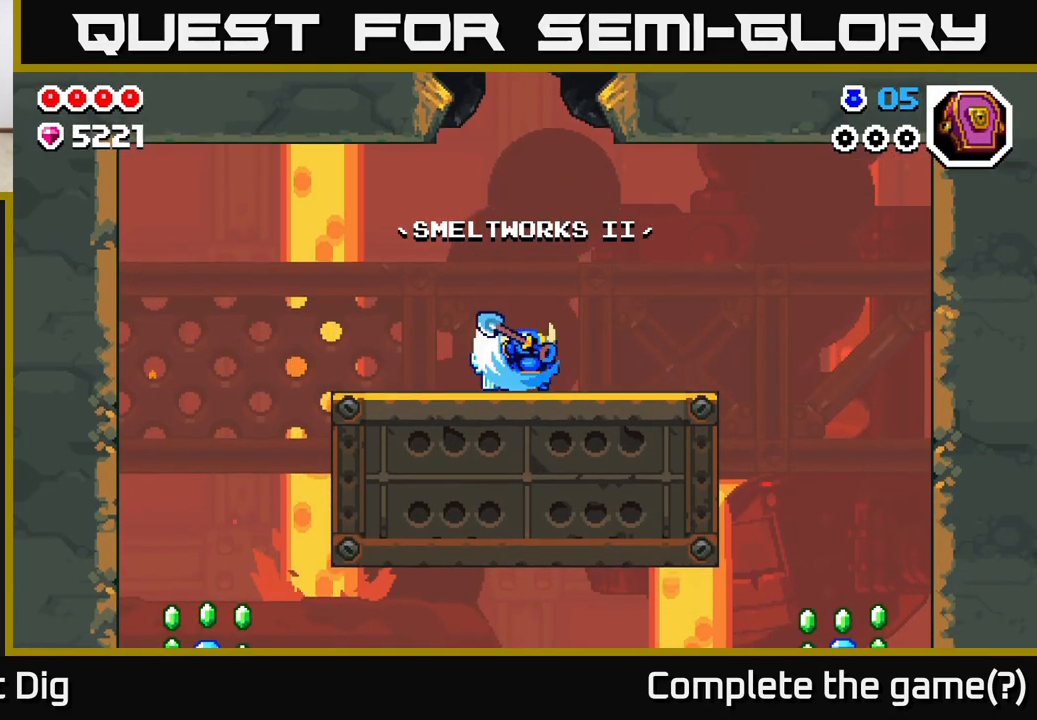
{"buttons": [], "left_stick": "left", "right_stick": "center", "events": [[67, "left_stick", "left"]]}
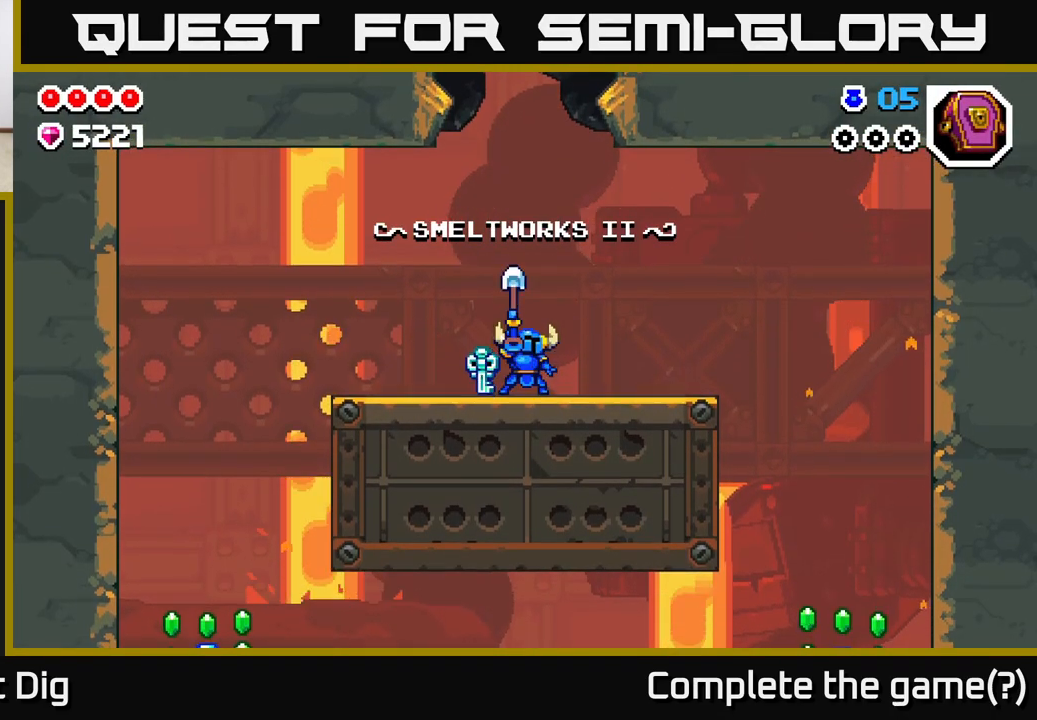
{"buttons": [], "left_stick": "left", "right_stick": "center", "events": [[33, "A", "down"], [200, "A", "up"]]}
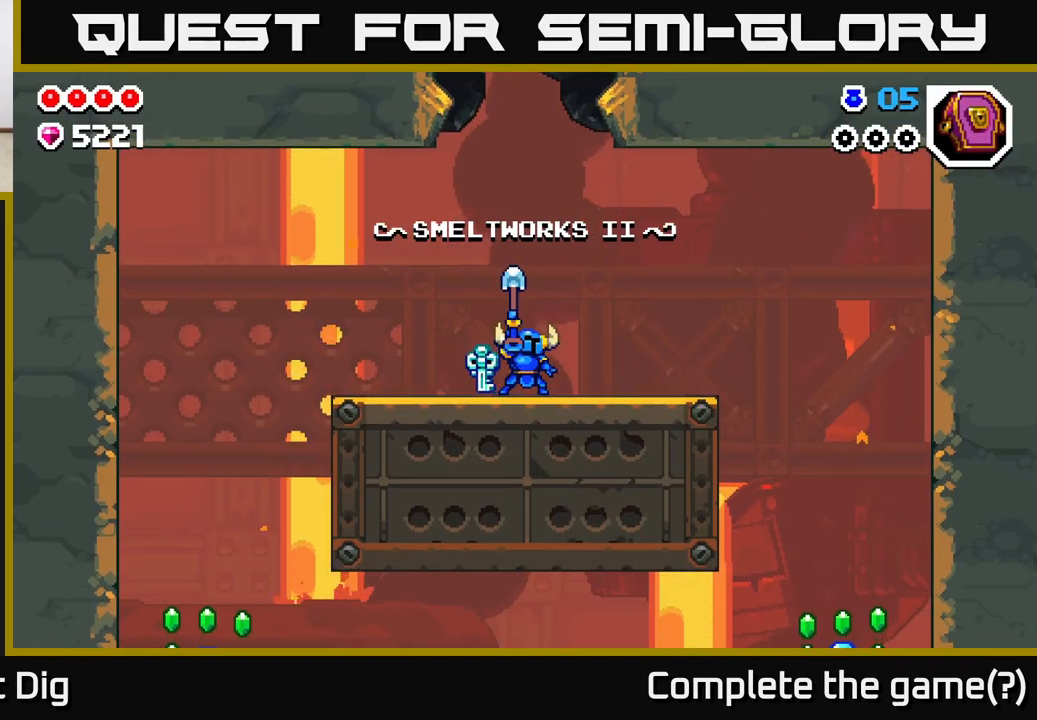
{"buttons": [], "left_stick": "left", "right_stick": "center", "events": []}
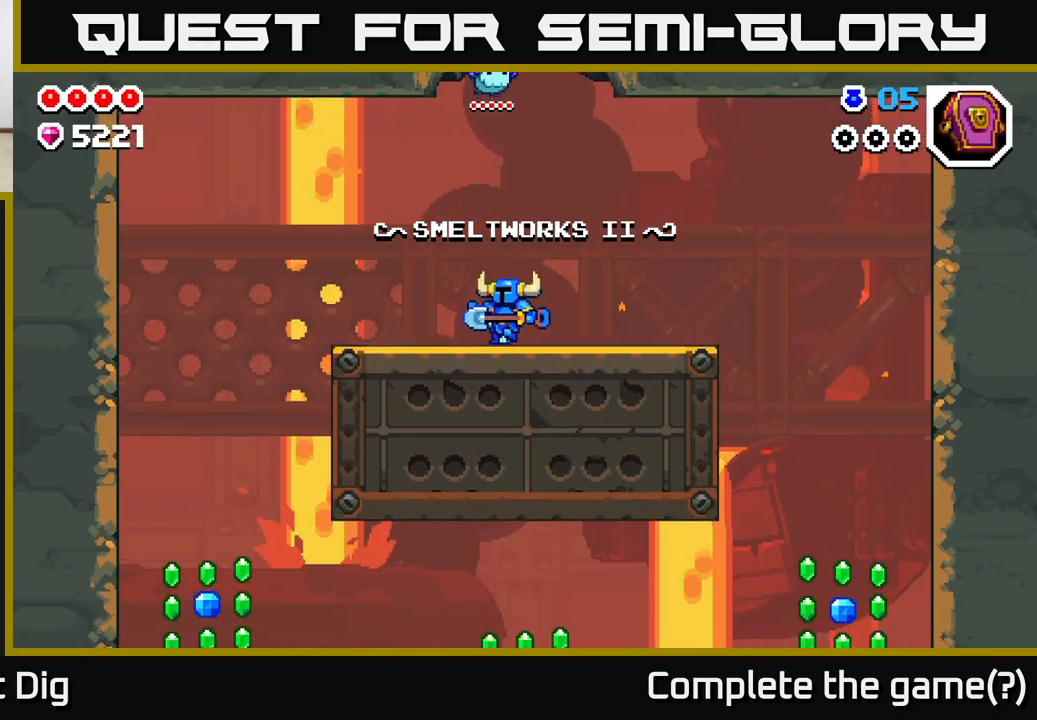
{"buttons": [], "left_stick": "left", "right_stick": "center", "events": []}
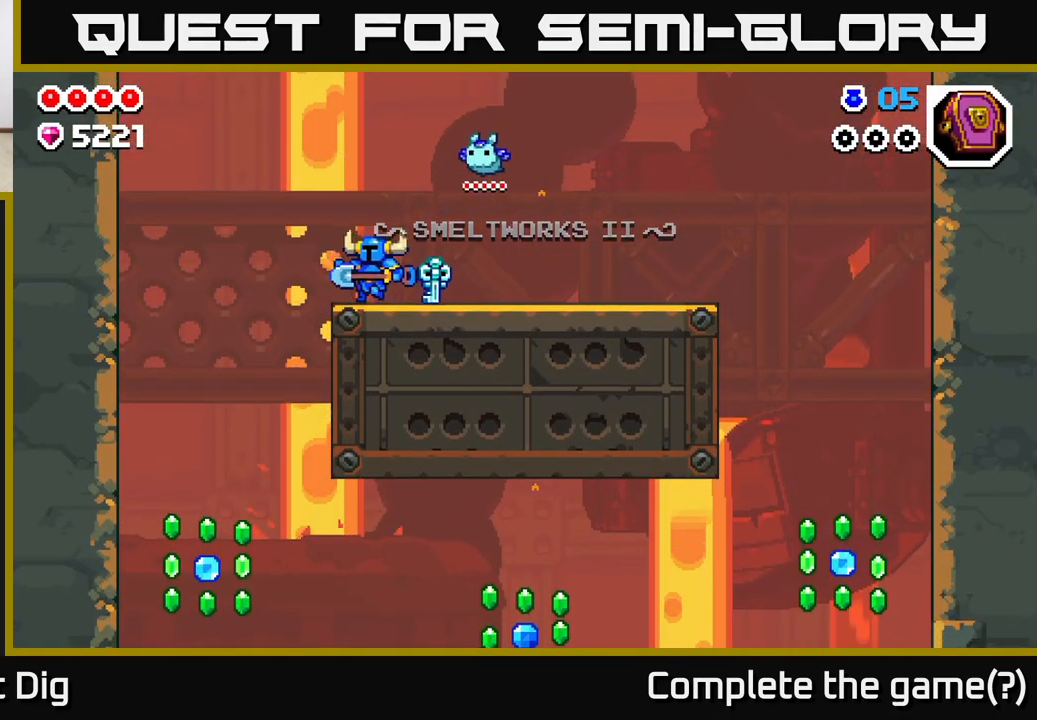
{"buttons": [], "left_stick": "left", "right_stick": "center", "events": []}
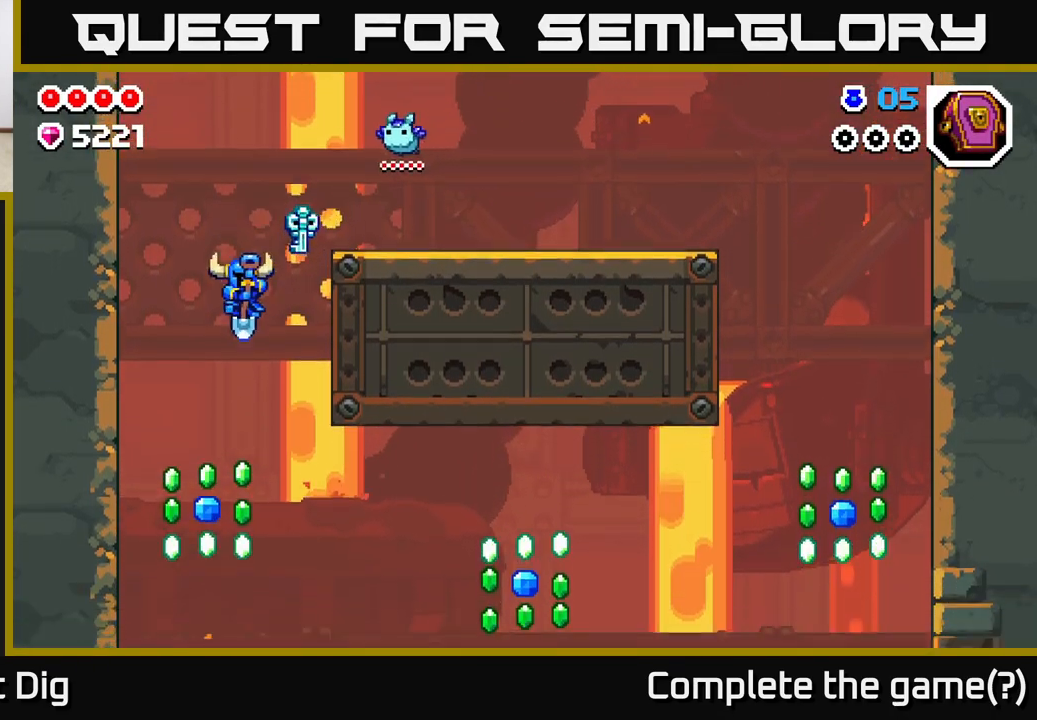
{"buttons": [], "left_stick": "right", "right_stick": "center", "events": [[233, "A", "down"], [250, "left_stick", "right"], [467, "A", "up"]]}
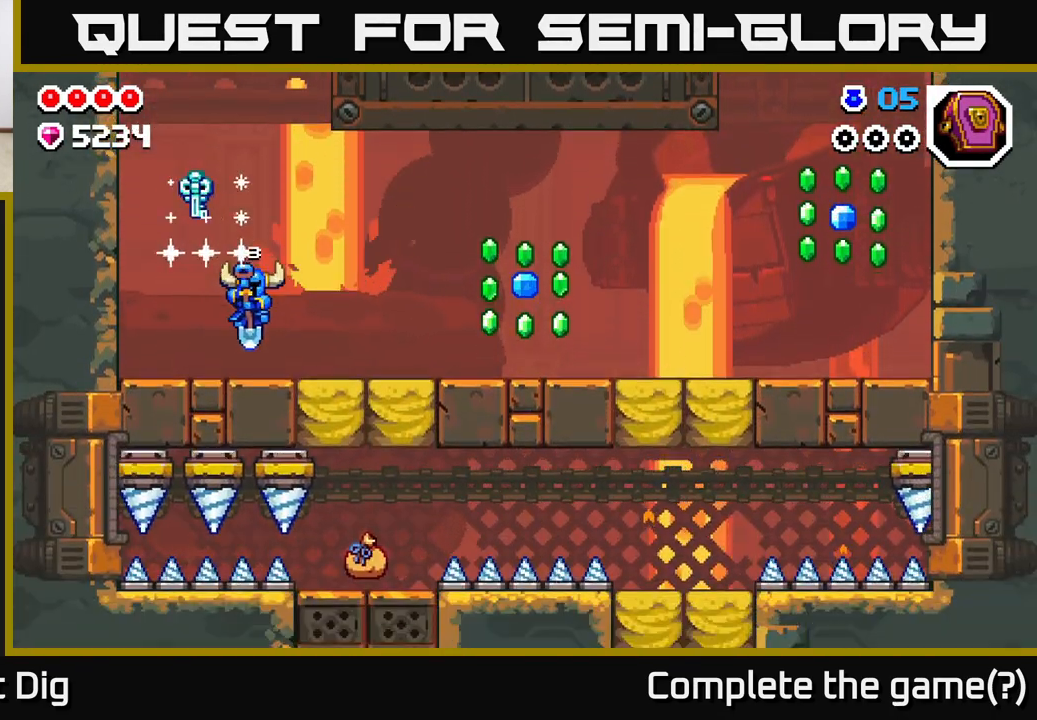
{"buttons": [], "left_stick": "right", "right_stick": "center", "events": [[133, "A", "down"], [400, "A", "up"]]}
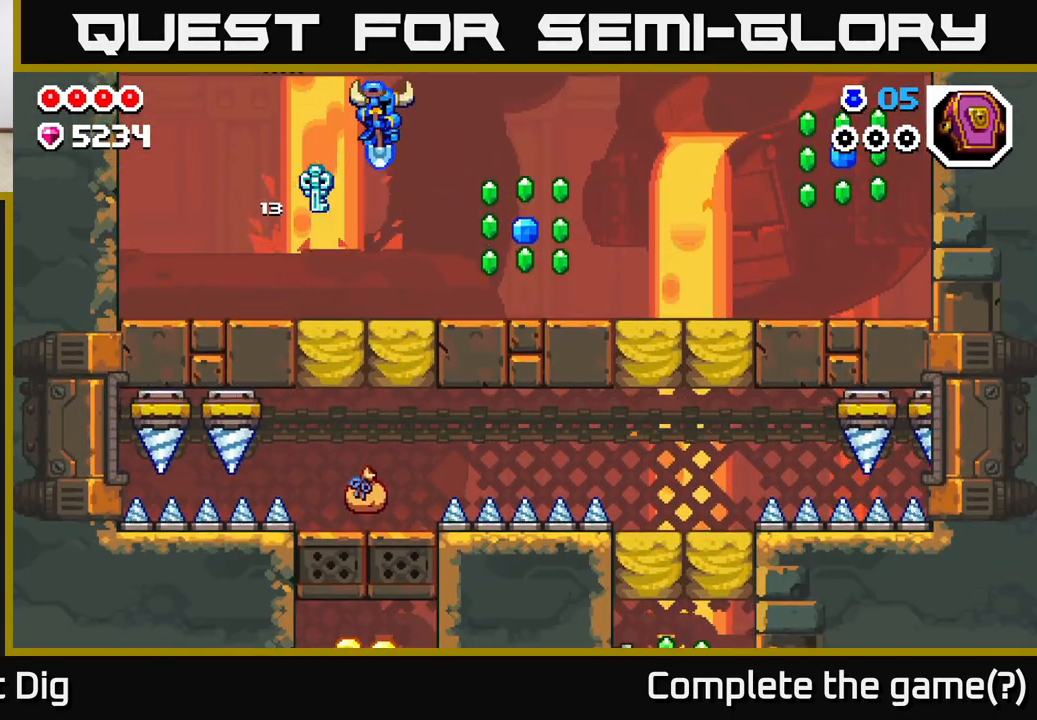
{"buttons": ["A"], "left_stick": "right", "right_stick": "center", "events": [[17, "left_stick", "center"], [233, "left_stick", "right"], [317, "A", "down"]]}